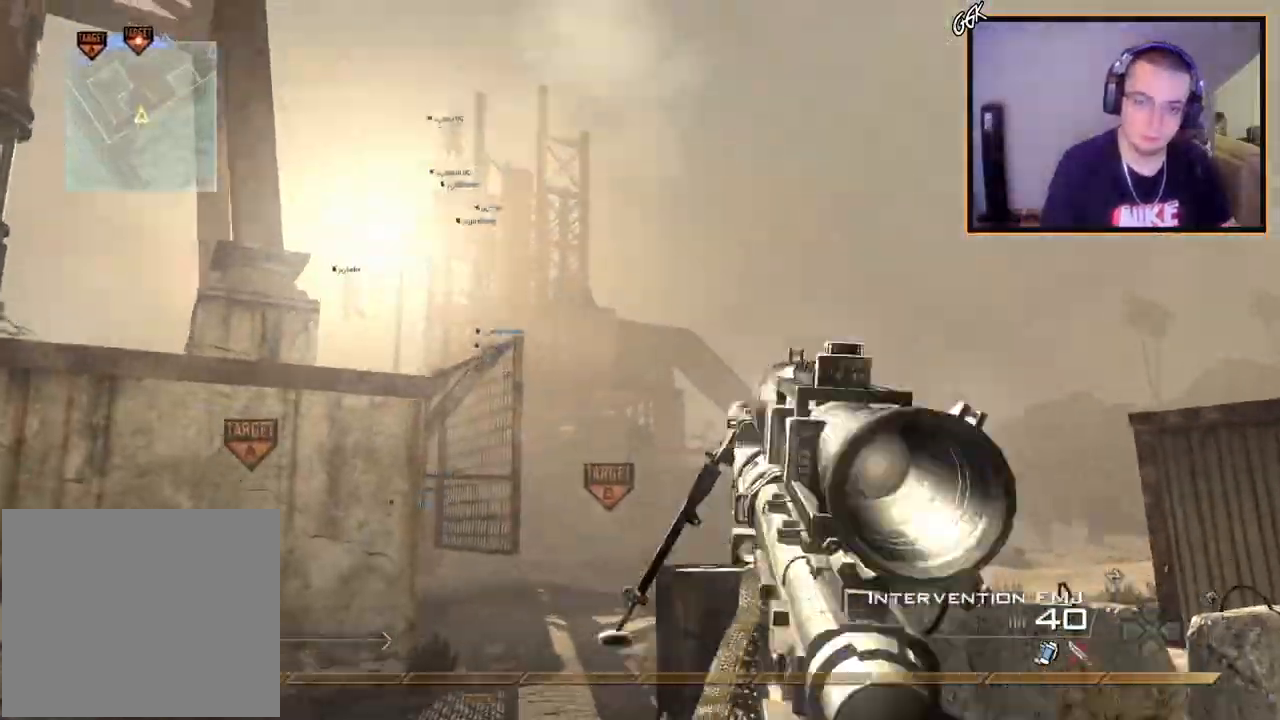
Gameplay with a controller (PlayStation layout); each line is a JSON object with the inputs held at the frame after it. "events" lists button and stick changes between this image and that frame as [ms after this image, input, new state], when the widget could be followed in between.
{"buttons": [], "left_stick": "up-right", "right_stick": "center", "events": [[50, "R2", "up"], [200, "left_stick", "up"], [300, "left_stick", "up-right"]]}
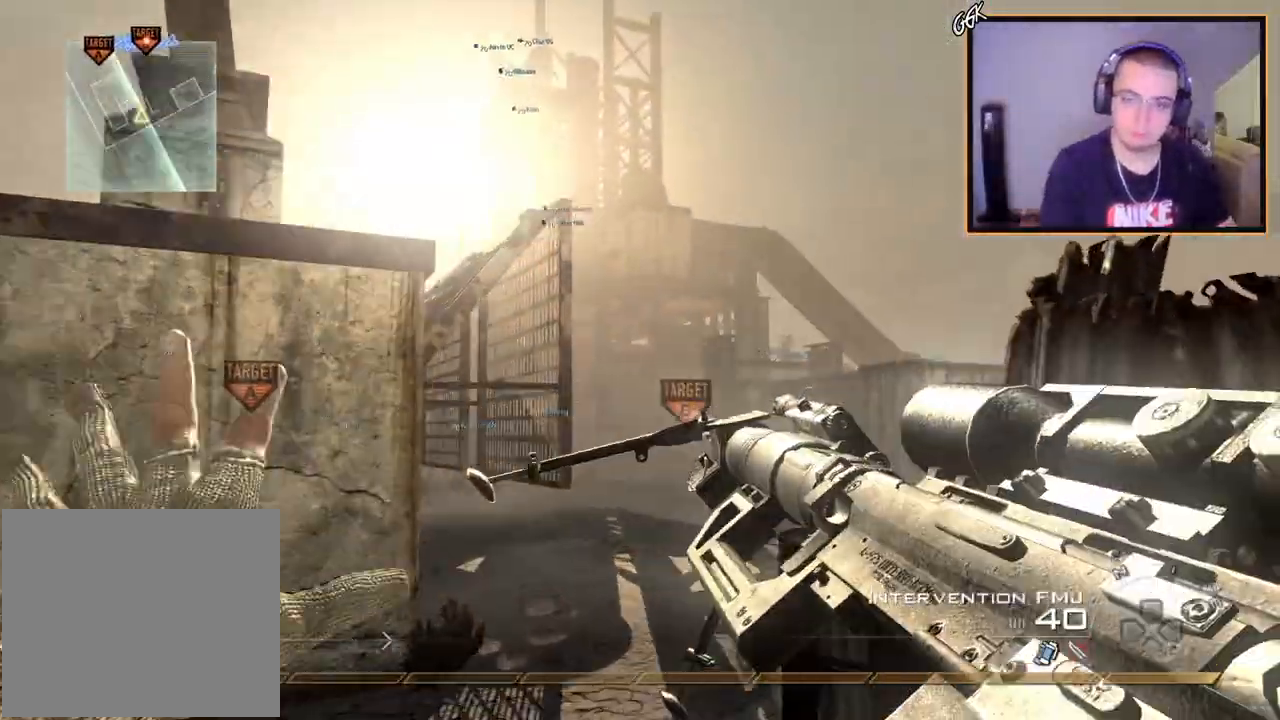
{"buttons": ["TRIANGLE"], "left_stick": "left", "right_stick": "center", "events": [[201, "left_stick", "center"], [284, "left_stick", "left"], [451, "TRIANGLE", "down"]]}
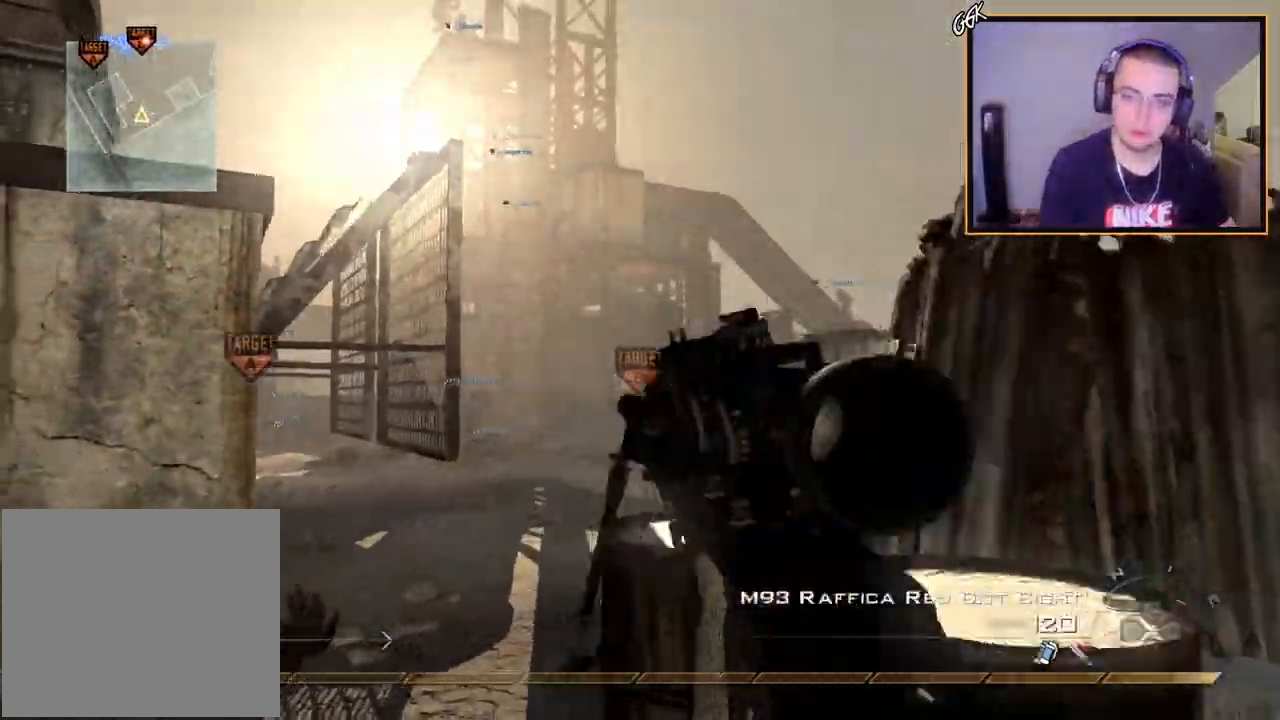
{"buttons": ["L3"], "left_stick": "up-left", "right_stick": "center", "events": [[33, "TRIANGLE", "up"], [100, "left_stick", "up-left"], [100, "right_stick", "down-left"], [133, "L3", "down"], [250, "right_stick", "center"]]}
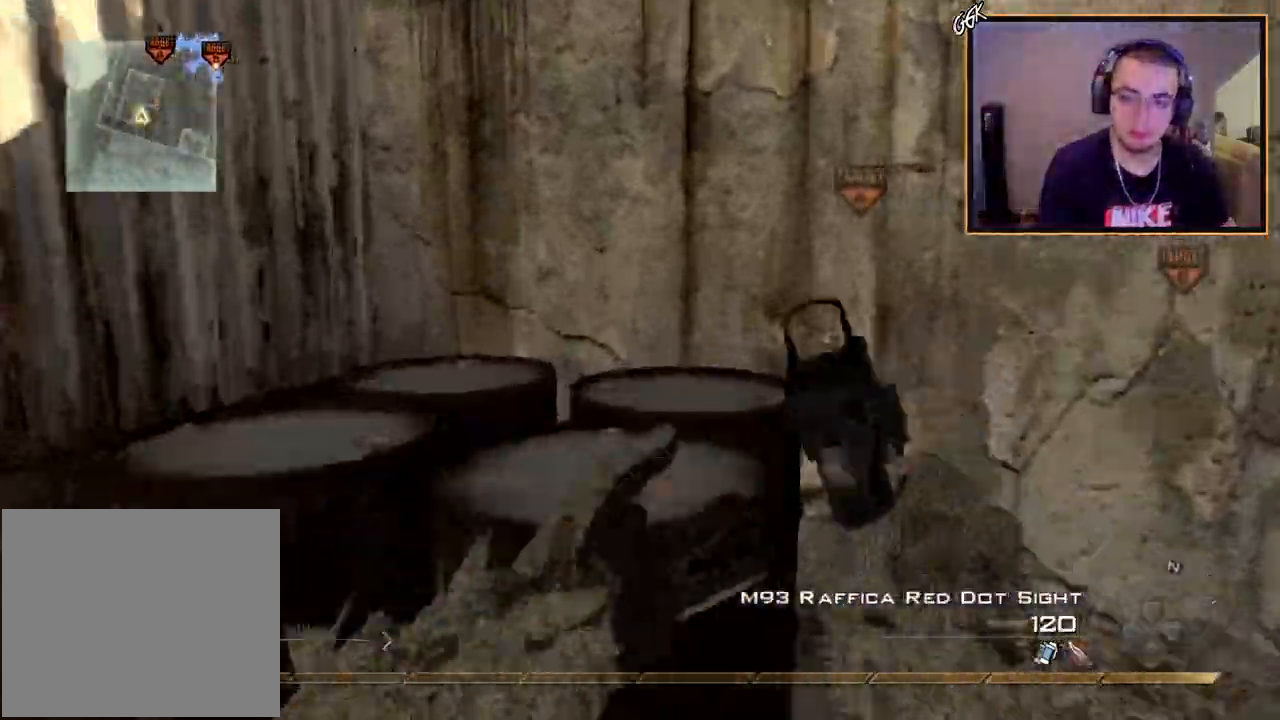
{"buttons": ["CROSS"], "left_stick": "up", "right_stick": "right", "events": [[50, "L3", "up"], [84, "CROSS", "down"], [117, "left_stick", "up"], [301, "L3", "down"], [351, "right_stick", "right"], [501, "L3", "up"]]}
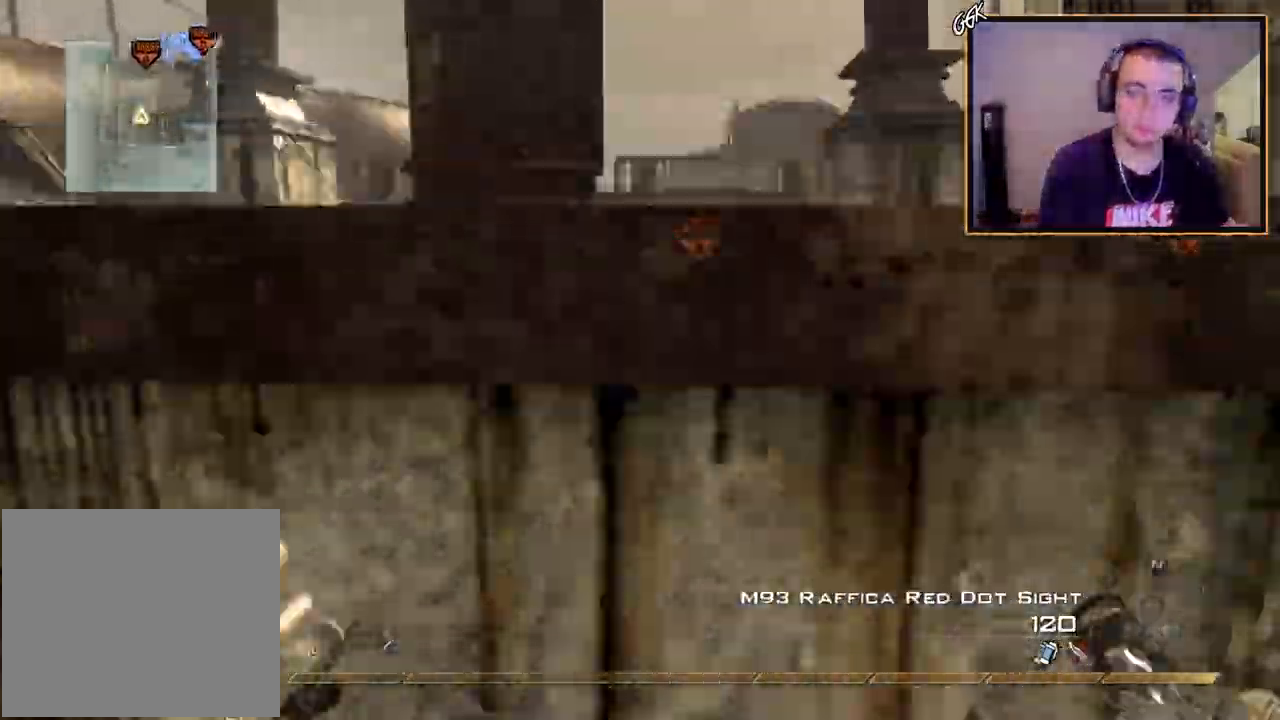
{"buttons": ["CROSS", "L3"], "left_stick": "up", "right_stick": "left", "events": [[83, "left_stick", "center"], [167, "right_stick", "center"], [217, "left_stick", "up"], [217, "right_stick", "right"], [267, "L3", "down"], [300, "right_stick", "center"], [317, "TRIANGLE", "down"], [400, "TRIANGLE", "up"], [484, "right_stick", "left"]]}
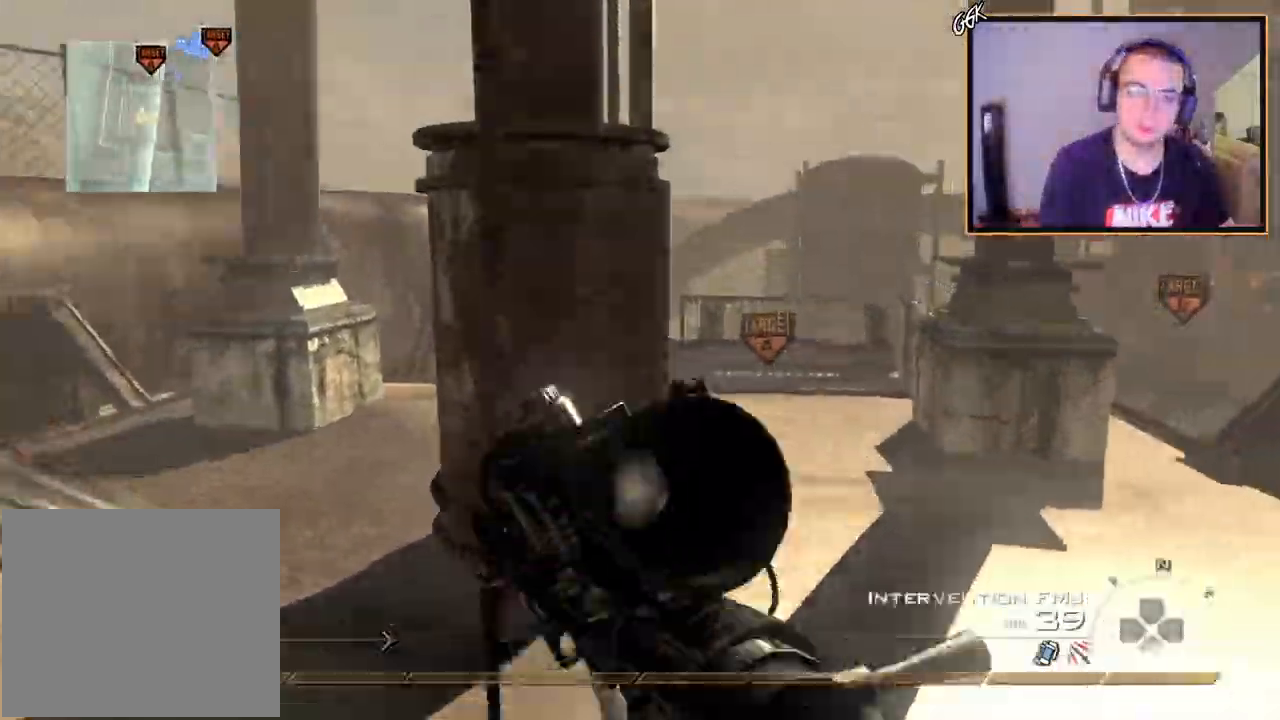
{"buttons": ["CROSS"], "left_stick": "up", "right_stick": "left", "events": [[67, "L3", "up"], [134, "right_stick", "center"], [468, "right_stick", "left"]]}
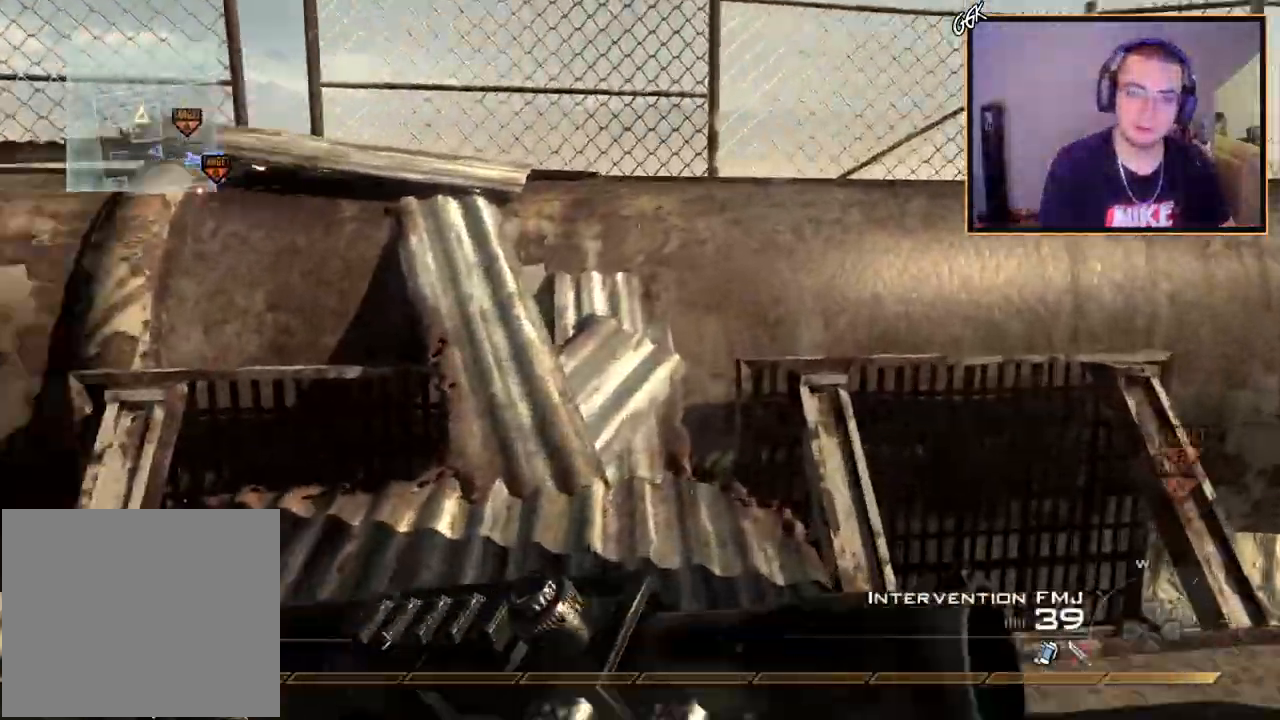
{"buttons": ["TRIANGLE"], "left_stick": "up", "right_stick": "center", "events": [[67, "right_stick", "center"], [367, "TRIANGLE", "down"], [450, "TRIANGLE", "up"], [467, "CROSS", "up"], [500, "TRIANGLE", "down"]]}
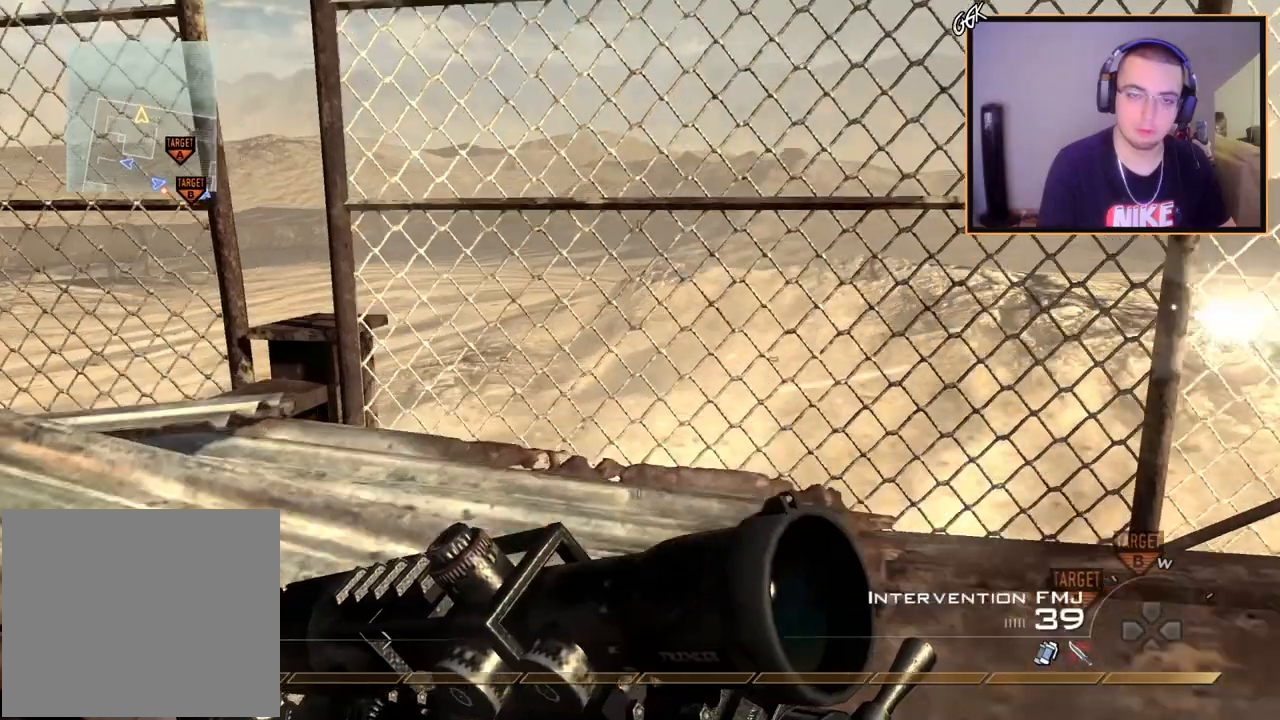
{"buttons": [], "left_stick": "up", "right_stick": "center", "events": [[67, "TRIANGLE", "up"], [151, "right_stick", "left"], [317, "right_stick", "center"], [367, "TRIANGLE", "down"], [434, "TRIANGLE", "up"]]}
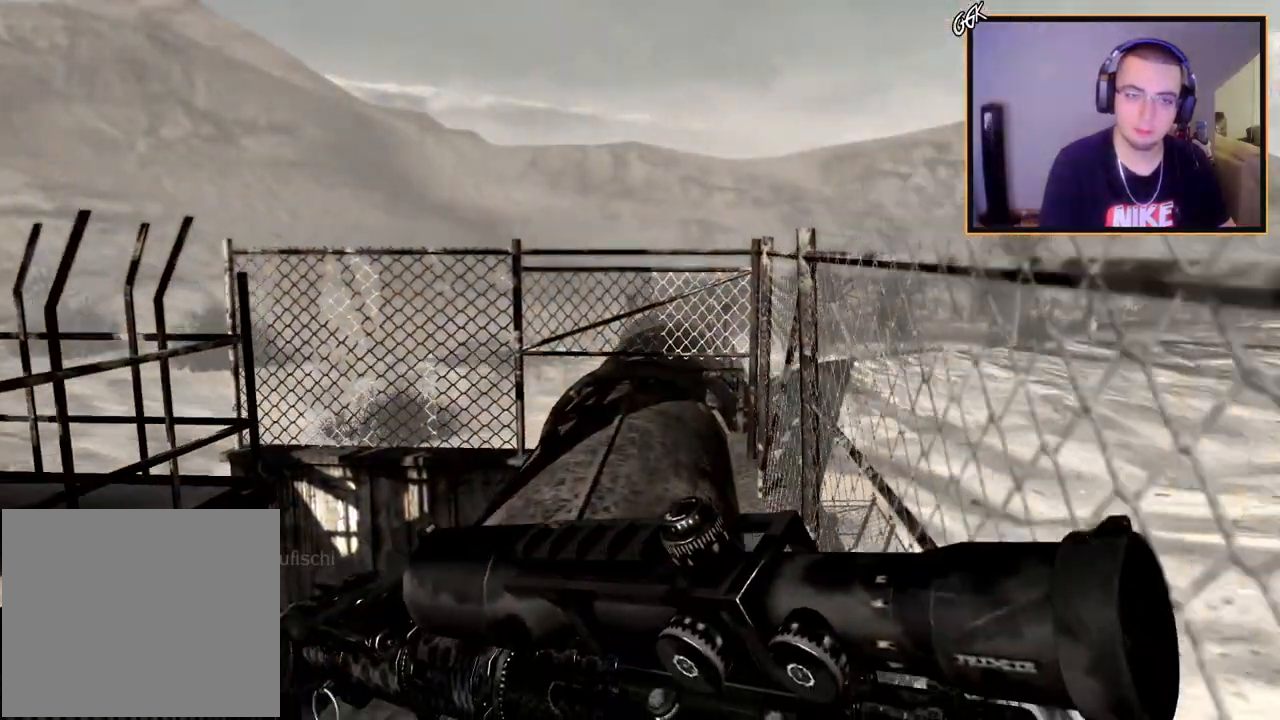
{"buttons": ["TRIANGLE"], "left_stick": "center", "right_stick": "center", "events": [[33, "right_stick", "left"], [67, "left_stick", "up-right"], [250, "right_stick", "center"], [267, "left_stick", "right"], [300, "TRIANGLE", "down"], [384, "TRIANGLE", "up"], [450, "left_stick", "center"], [467, "TRIANGLE", "down"]]}
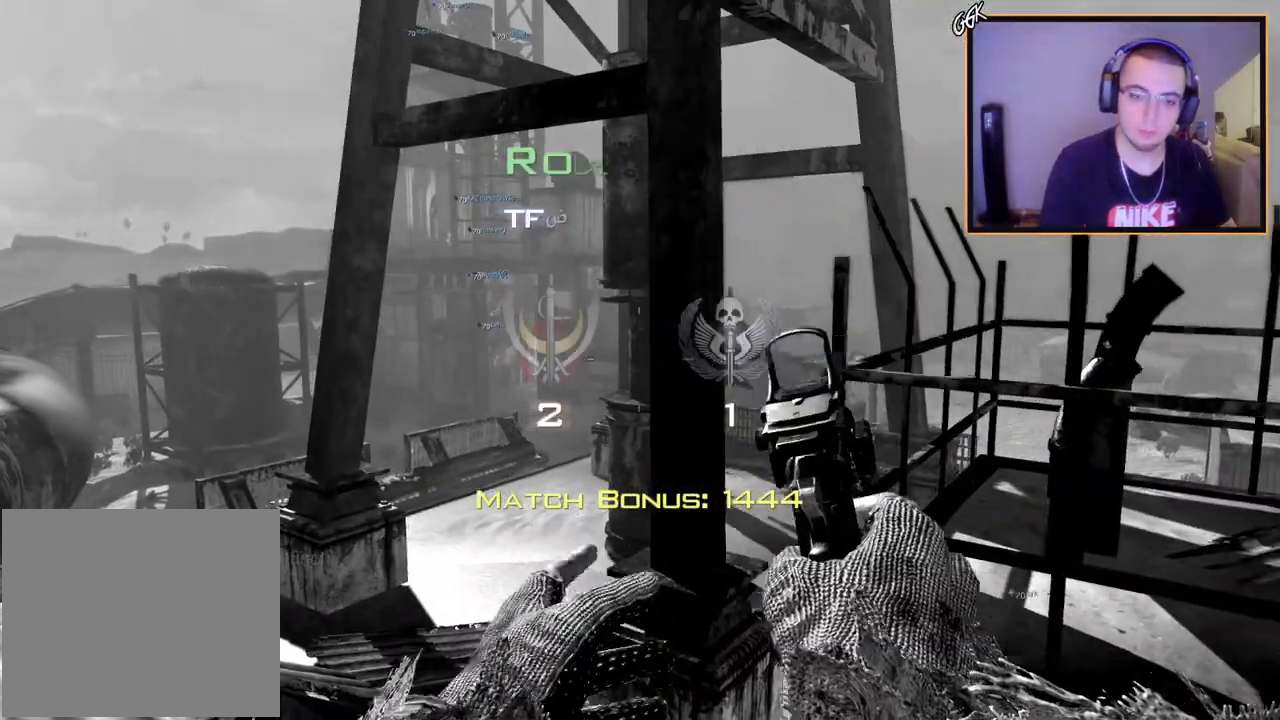
{"buttons": [], "left_stick": "center", "right_stick": "center", "events": [[67, "TRIANGLE", "up"]]}